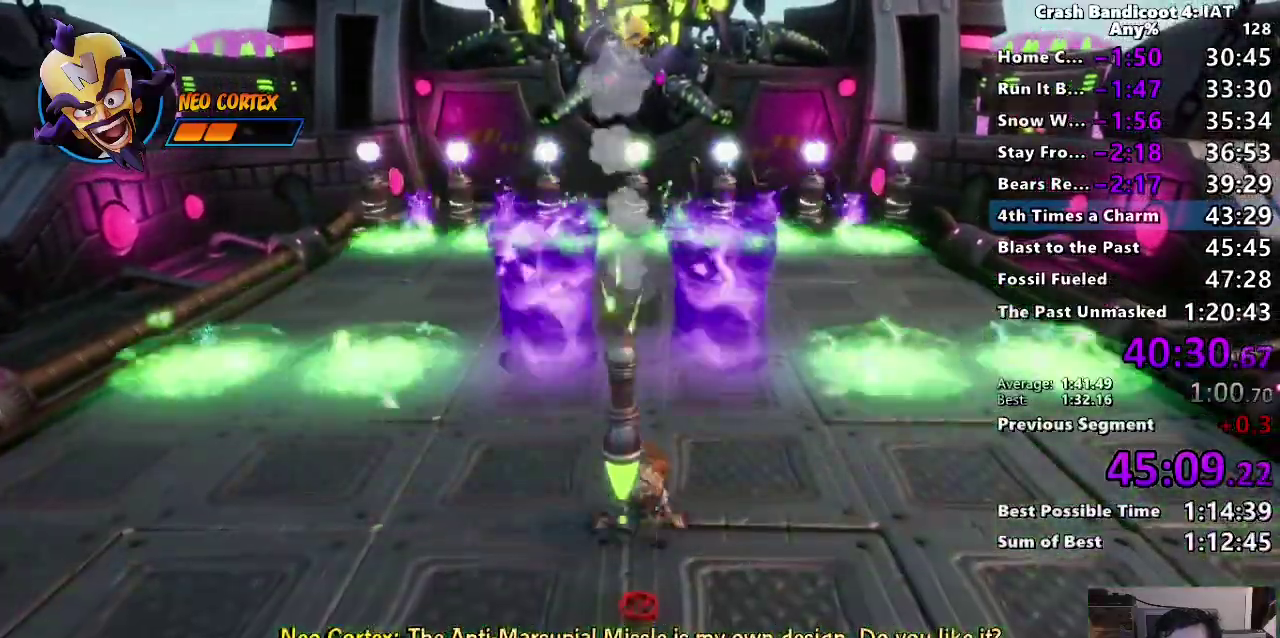
Gameplay with a controller (PlayStation layout); each line is a JSON object with the inputs held at the frame after it. "events" lists button and stick changes between this image and that frame as [ms after this image, input, new state], when the widget could be followed in between. Not read: R1.
{"buttons": [], "left_stick": "up", "right_stick": "center", "events": [[50, "left_stick", "center"], [167, "left_stick", "up"]]}
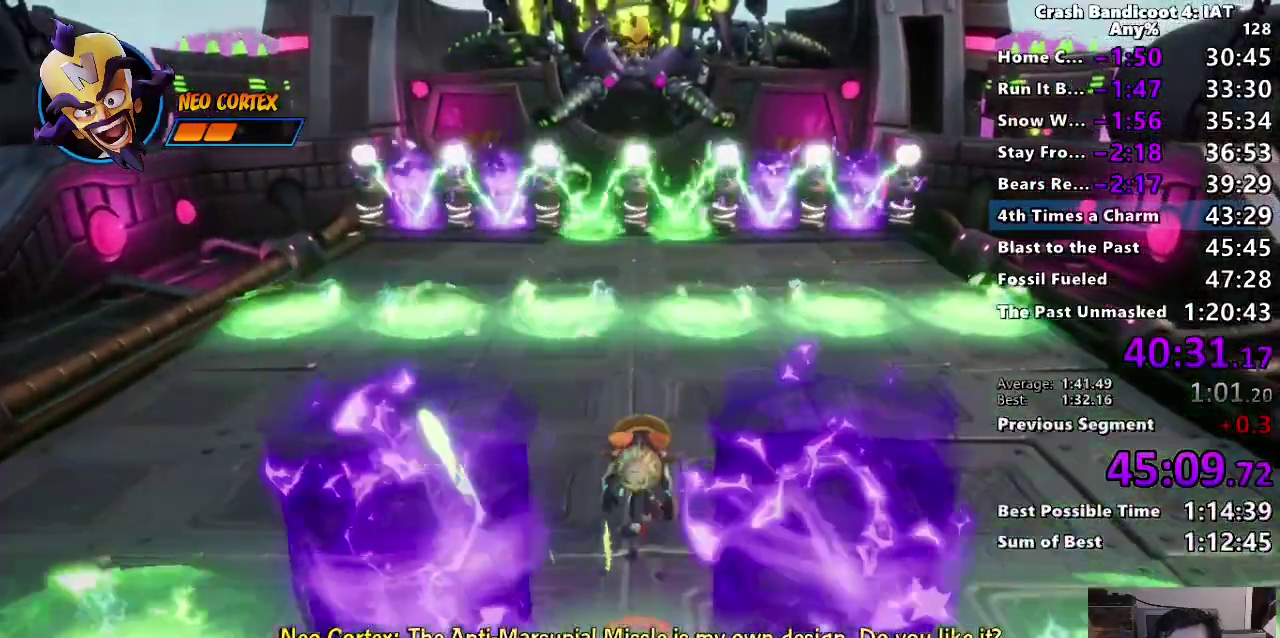
{"buttons": [], "left_stick": "up", "right_stick": "center"}
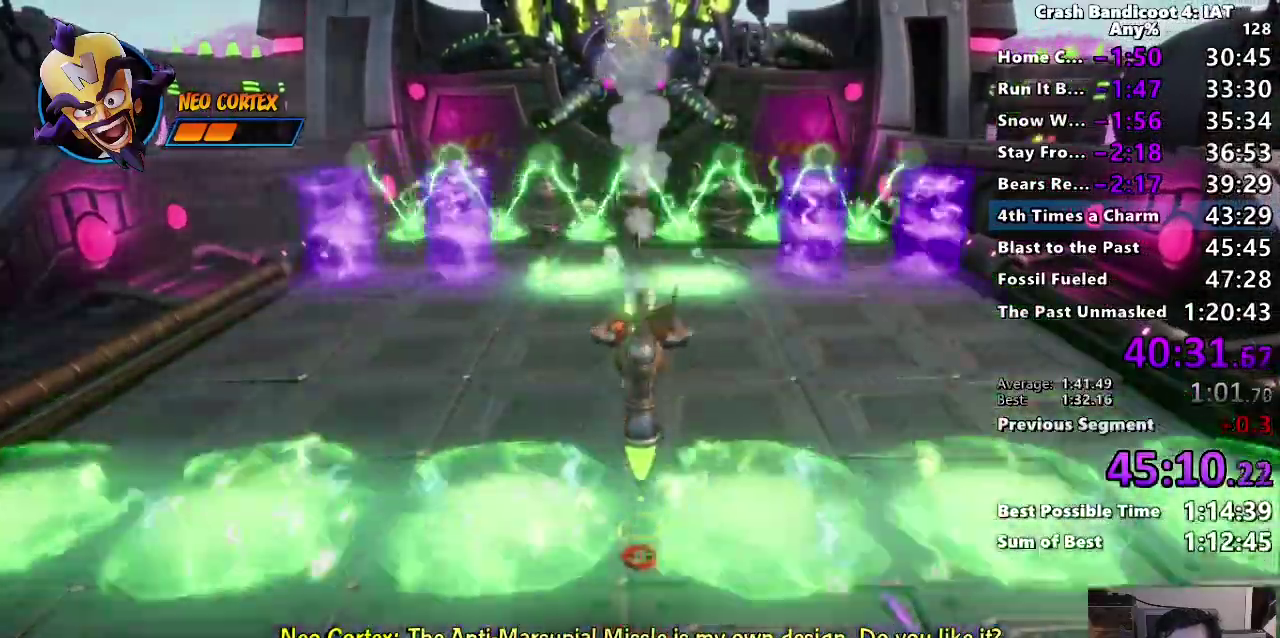
{"buttons": [], "left_stick": "up", "right_stick": "center"}
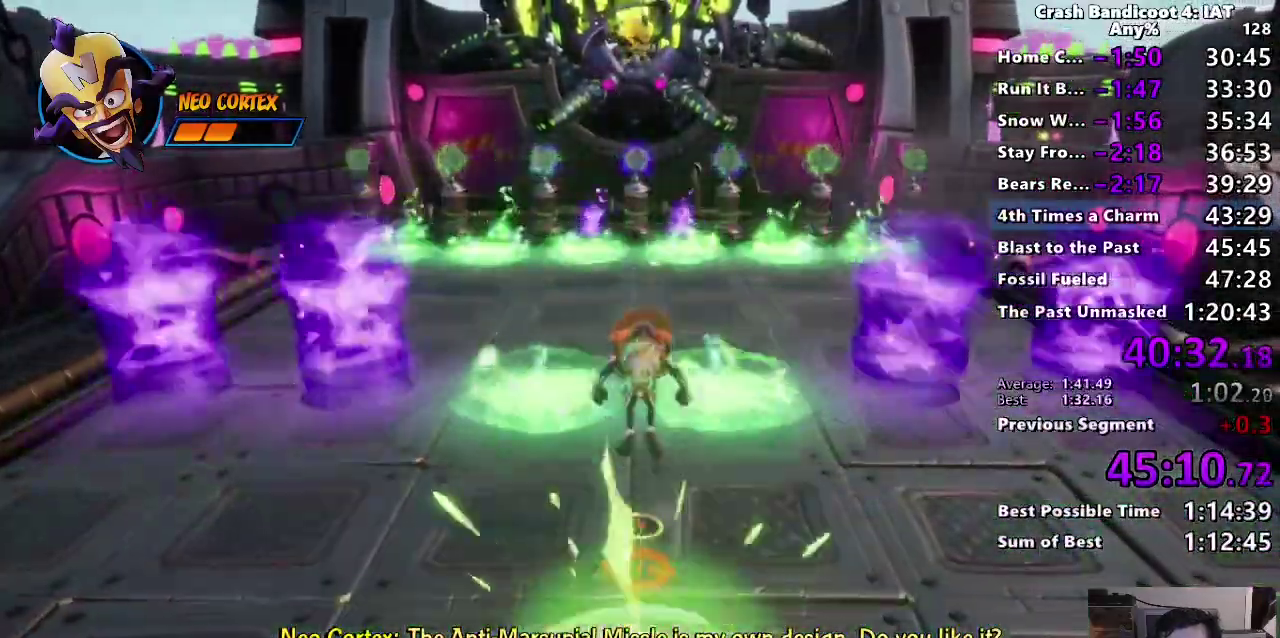
{"buttons": [], "left_stick": "up", "right_stick": "center"}
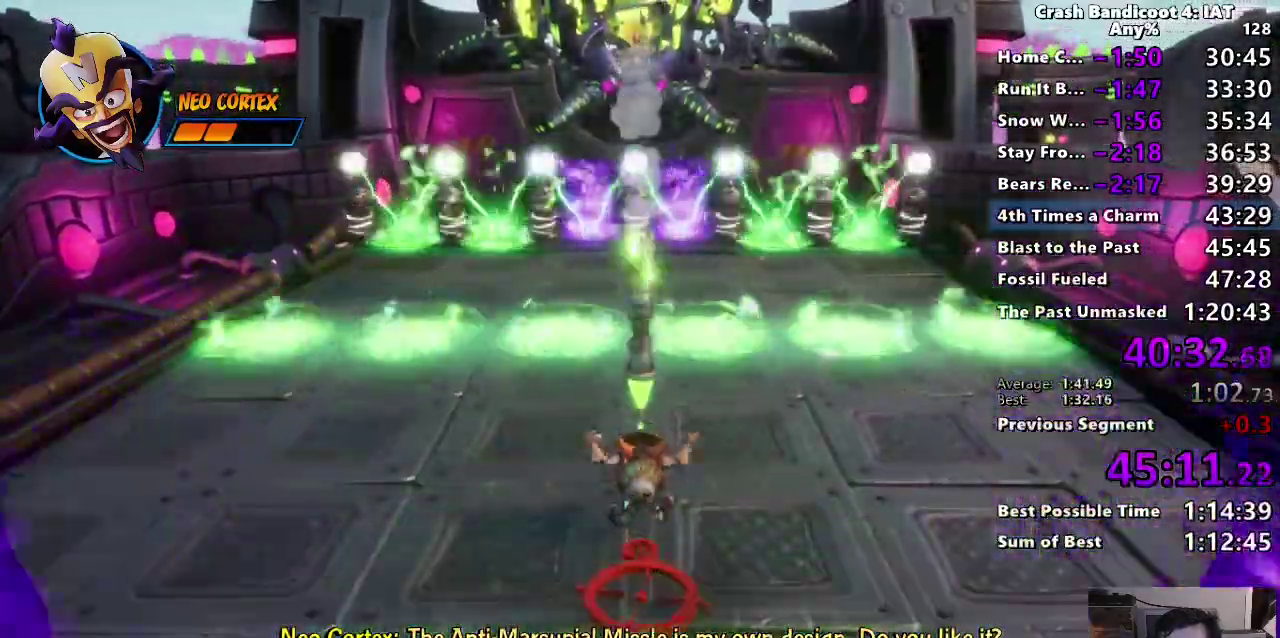
{"buttons": [], "left_stick": "up", "right_stick": "center", "events": [[83, "CROSS", "down"], [183, "CROSS", "up"]]}
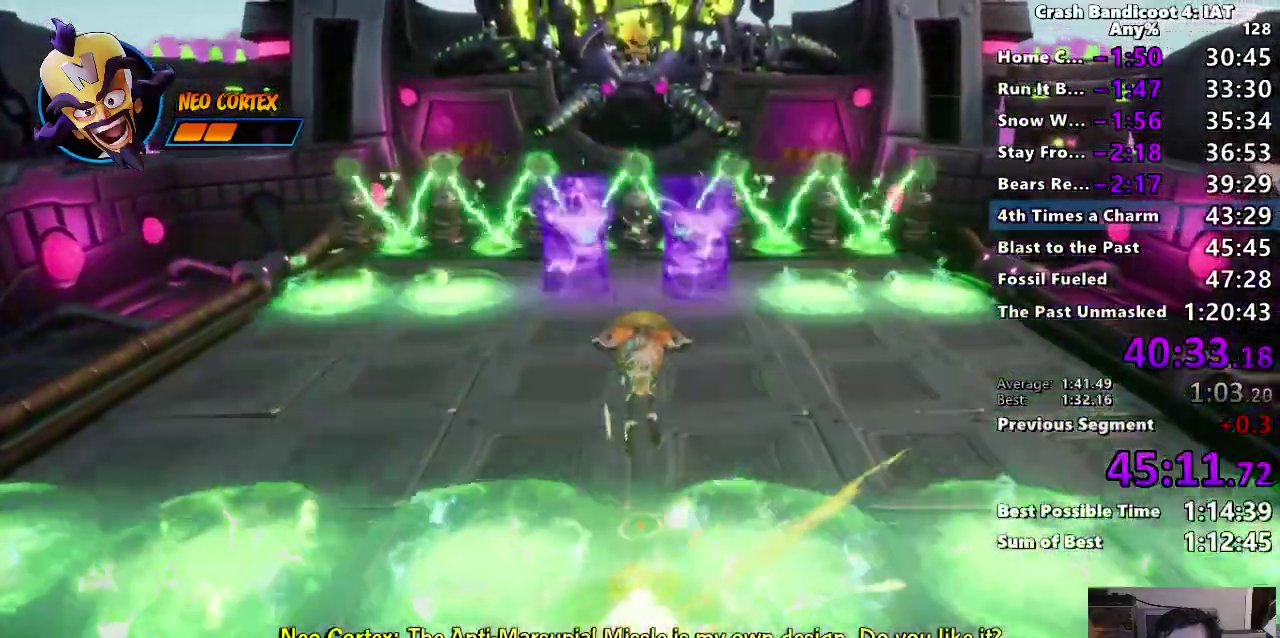
{"buttons": [], "left_stick": "up", "right_stick": "center"}
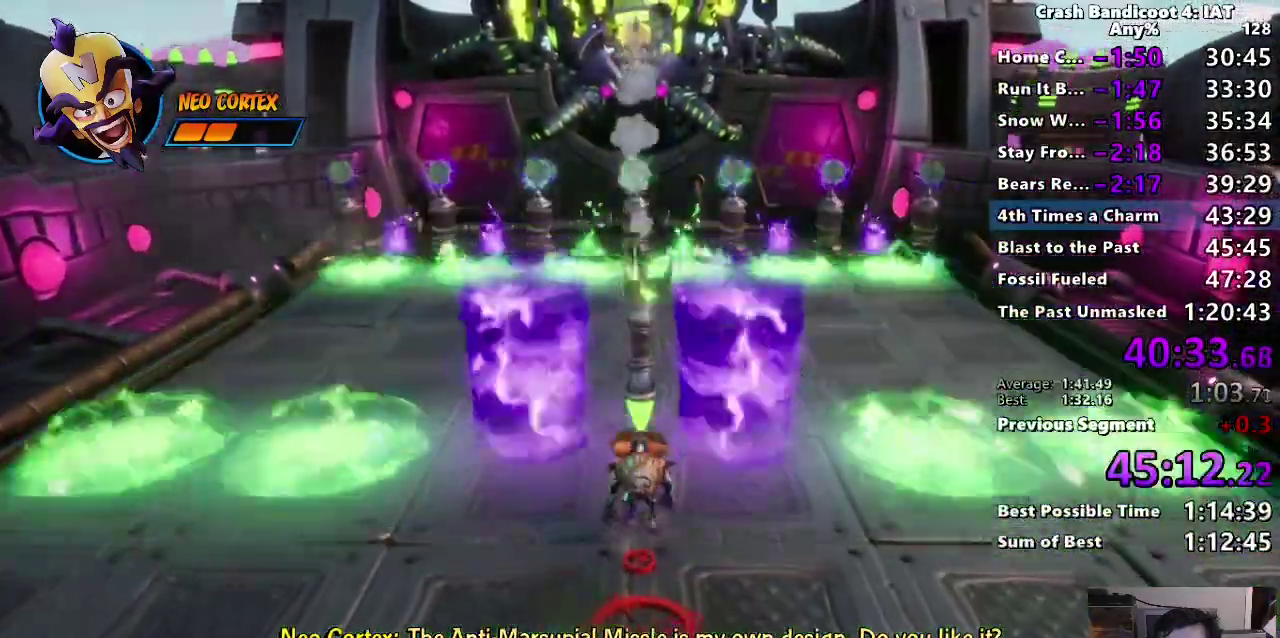
{"buttons": ["CROSS"], "left_stick": "up", "right_stick": "center", "events": [[417, "CROSS", "down"]]}
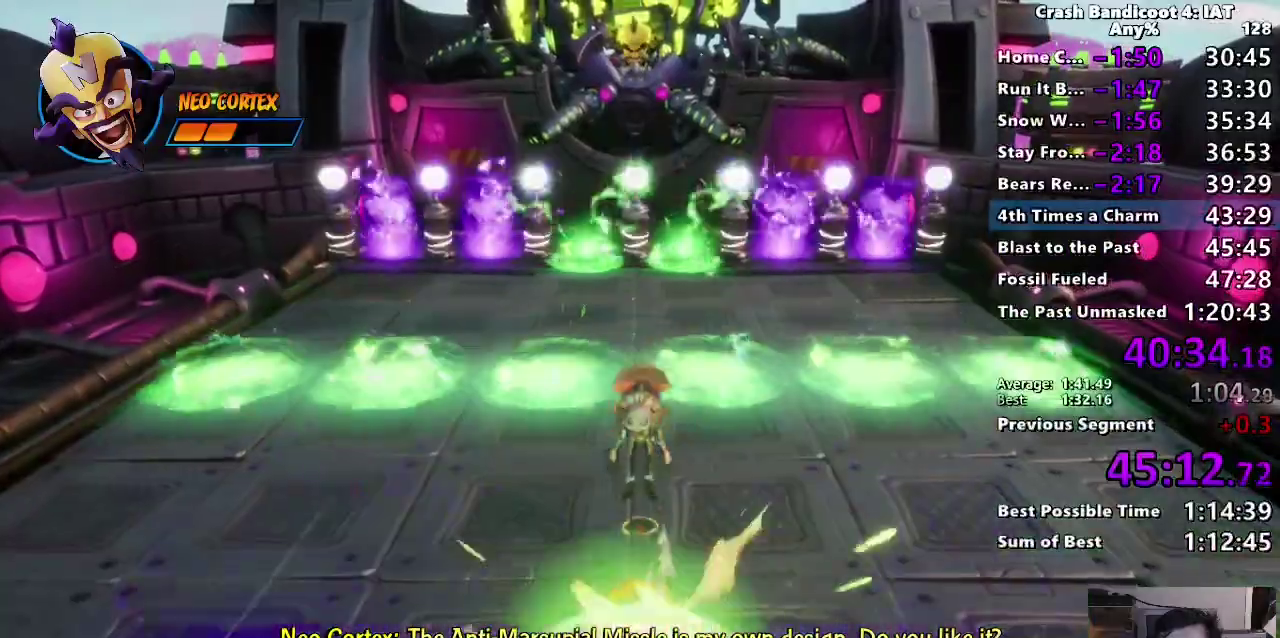
{"buttons": [], "left_stick": "up", "right_stick": "center", "events": [[33, "CROSS", "up"]]}
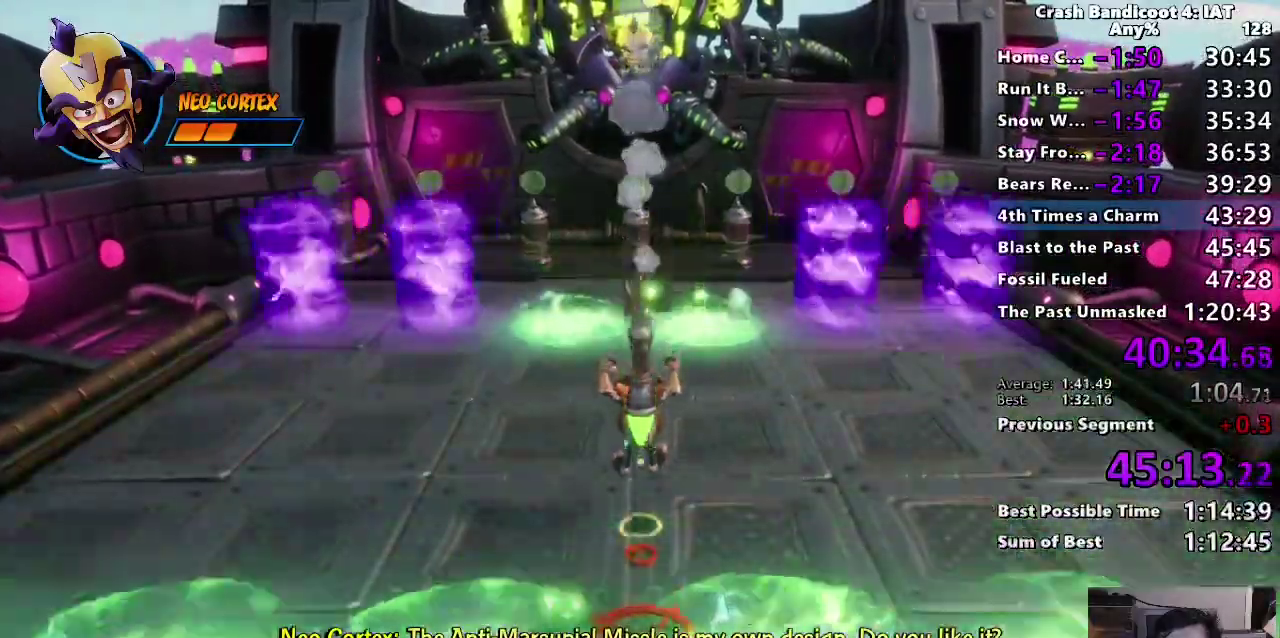
{"buttons": [], "left_stick": "up", "right_stick": "center", "events": [[167, "CROSS", "down"], [250, "CROSS", "up"]]}
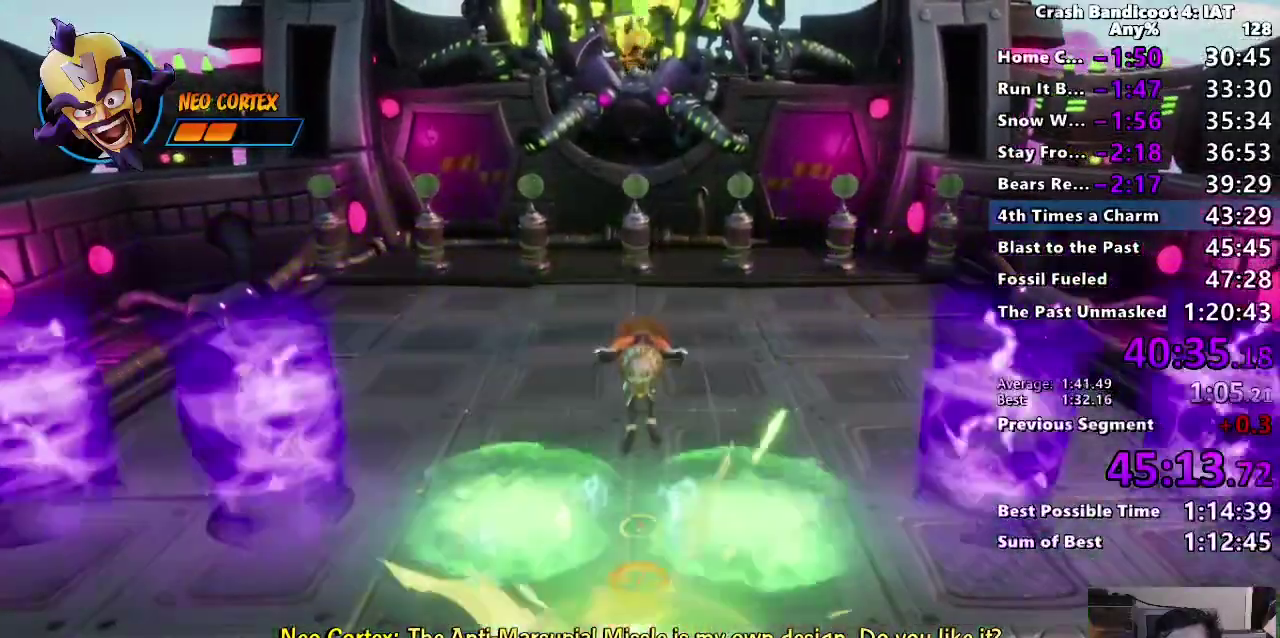
{"buttons": [], "left_stick": "up", "right_stick": "center"}
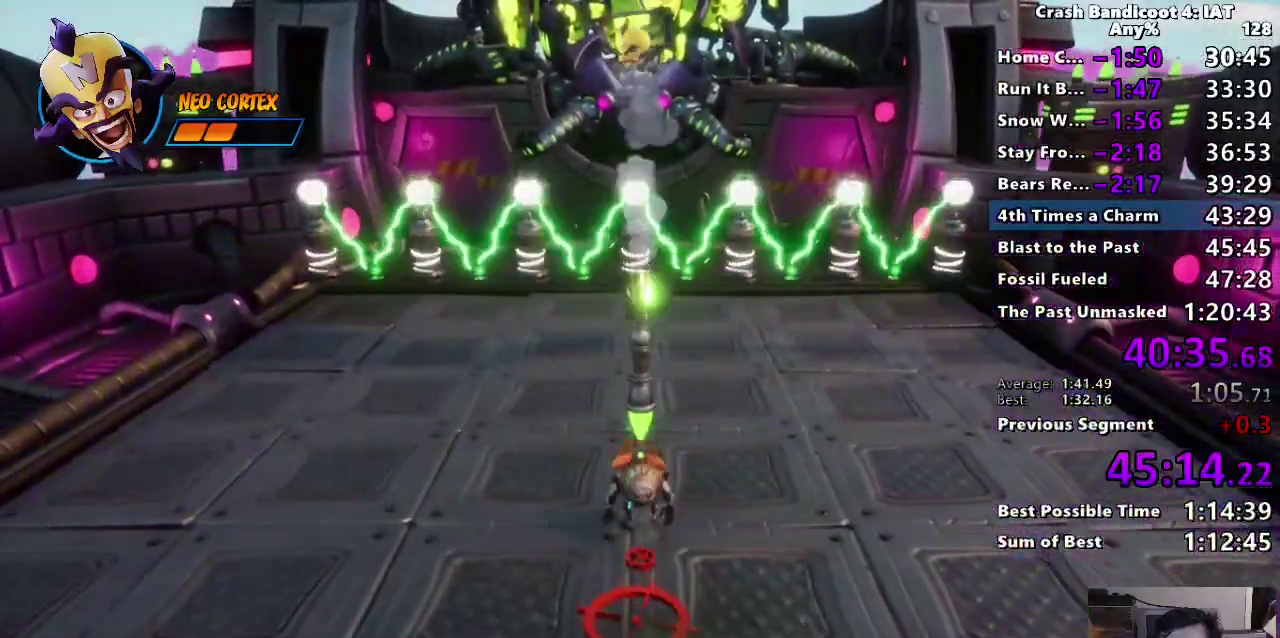
{"buttons": [], "left_stick": "up", "right_stick": "center"}
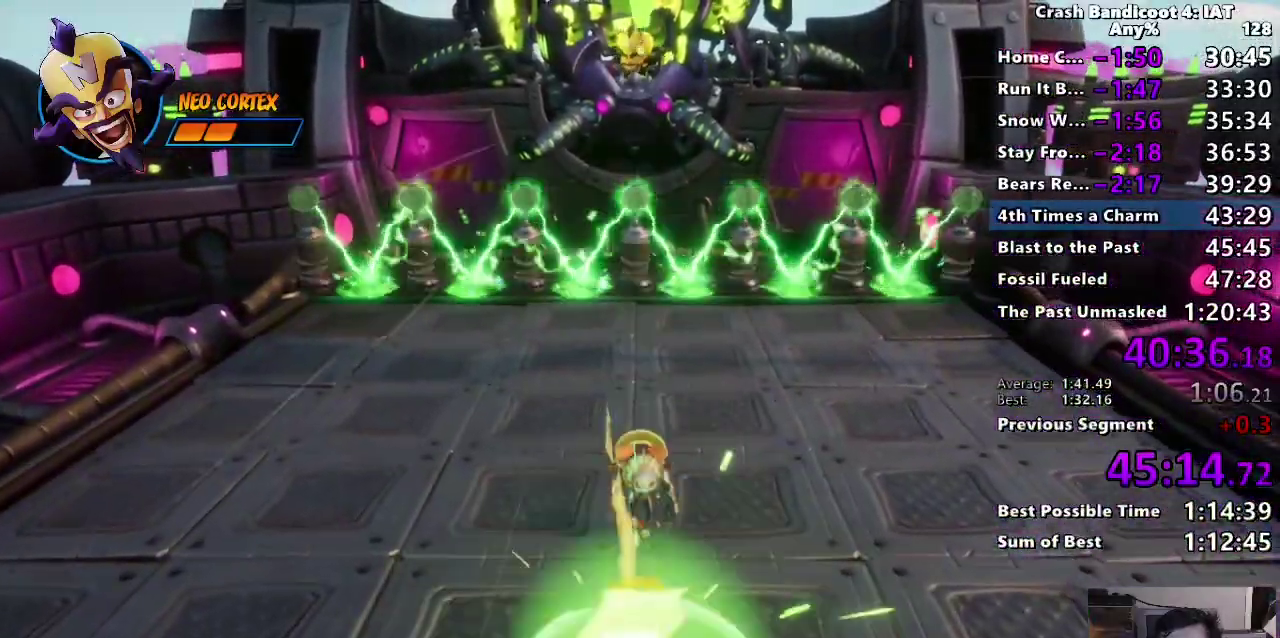
{"buttons": [], "left_stick": "up", "right_stick": "center"}
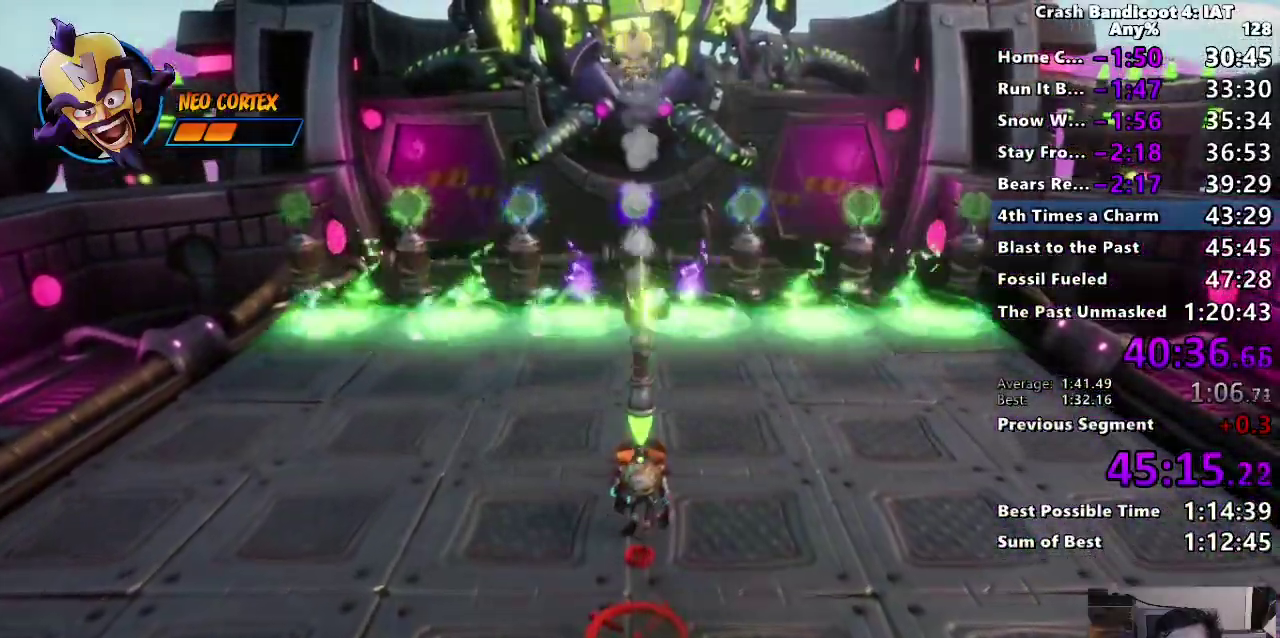
{"buttons": [], "left_stick": "up", "right_stick": "center"}
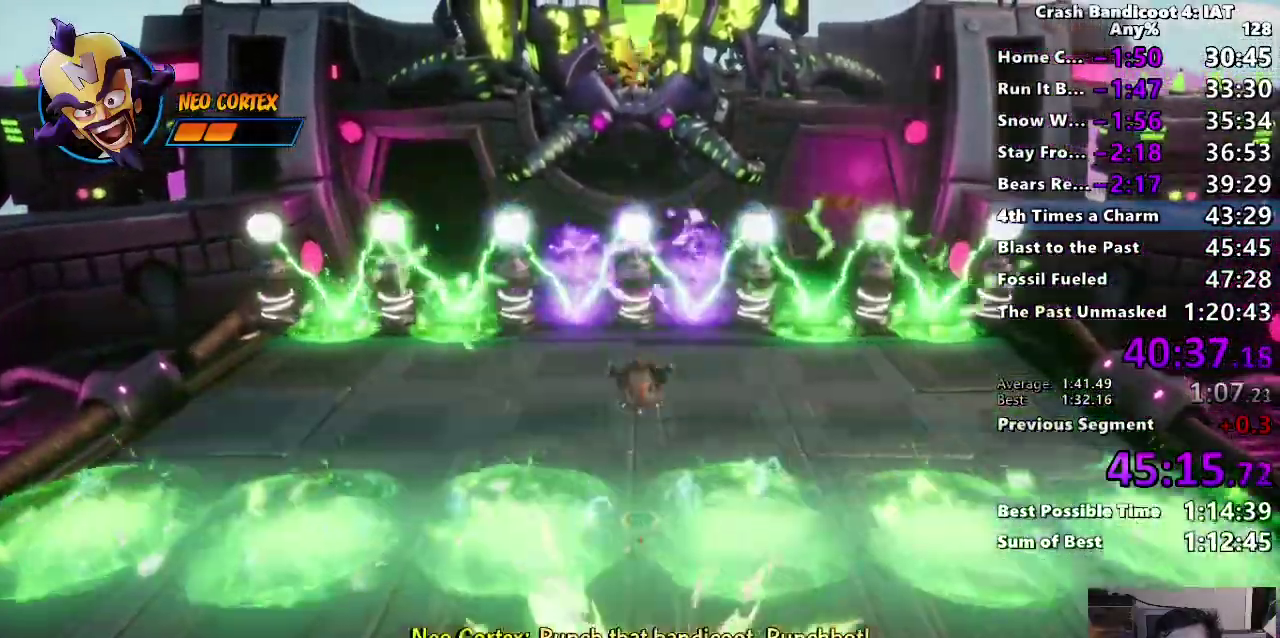
{"buttons": [], "left_stick": "center", "right_stick": "center"}
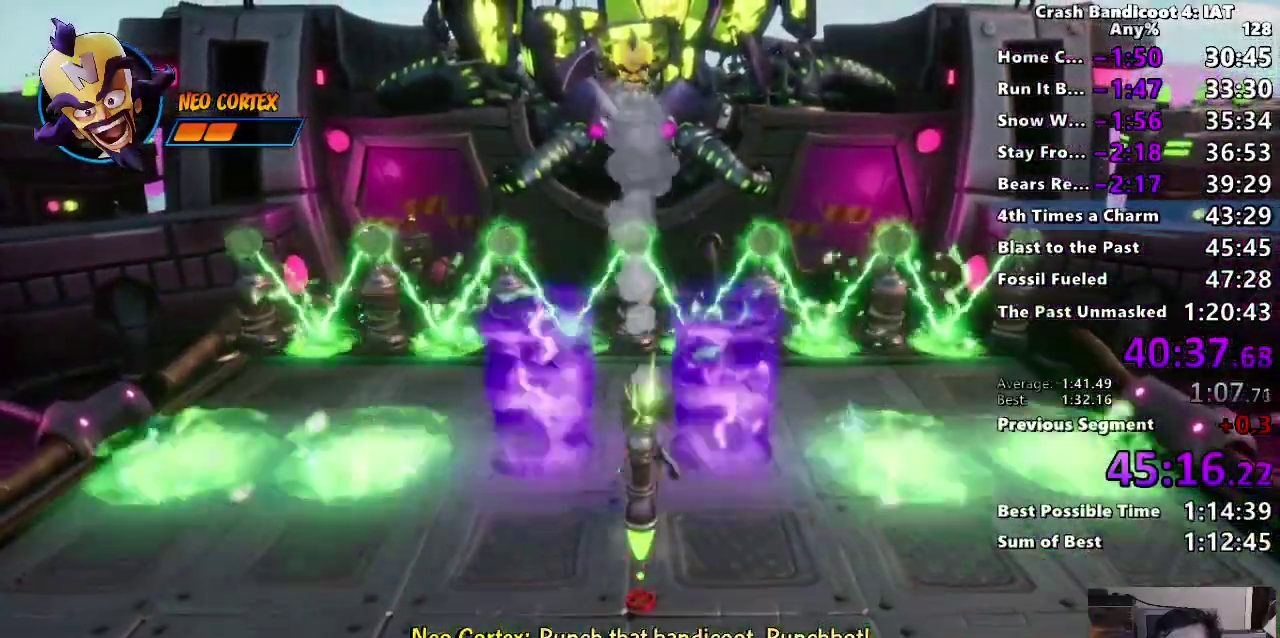
{"buttons": ["CROSS"], "left_stick": "up-left", "right_stick": "center"}